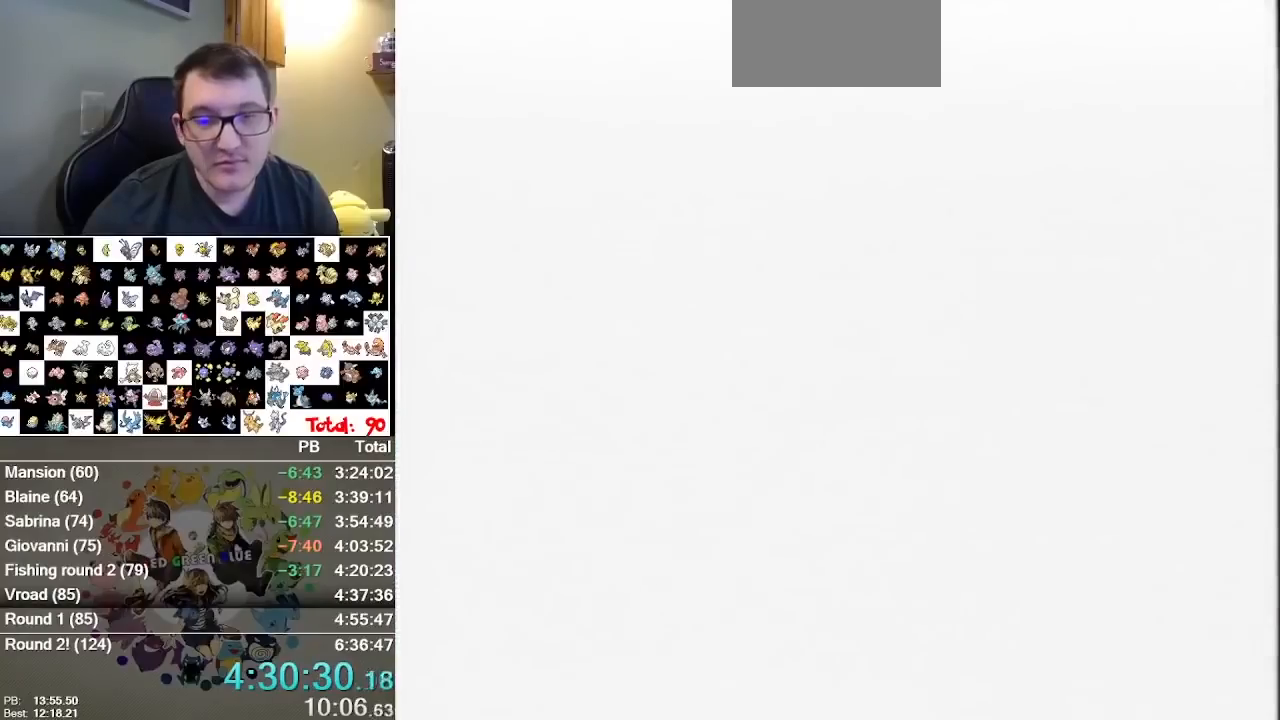
Gameplay with a controller (Nintendo layout); each line is a JSON object with the inputs held at the frame after it. "events" lists button and stick changes between this image and that frame as [ms after this image, input, new state], when the widget could be followed in between. Not read: B DPAD_DOWN DPAD_LEFT L1 L3 R3.
{"buttons": [], "events": []}
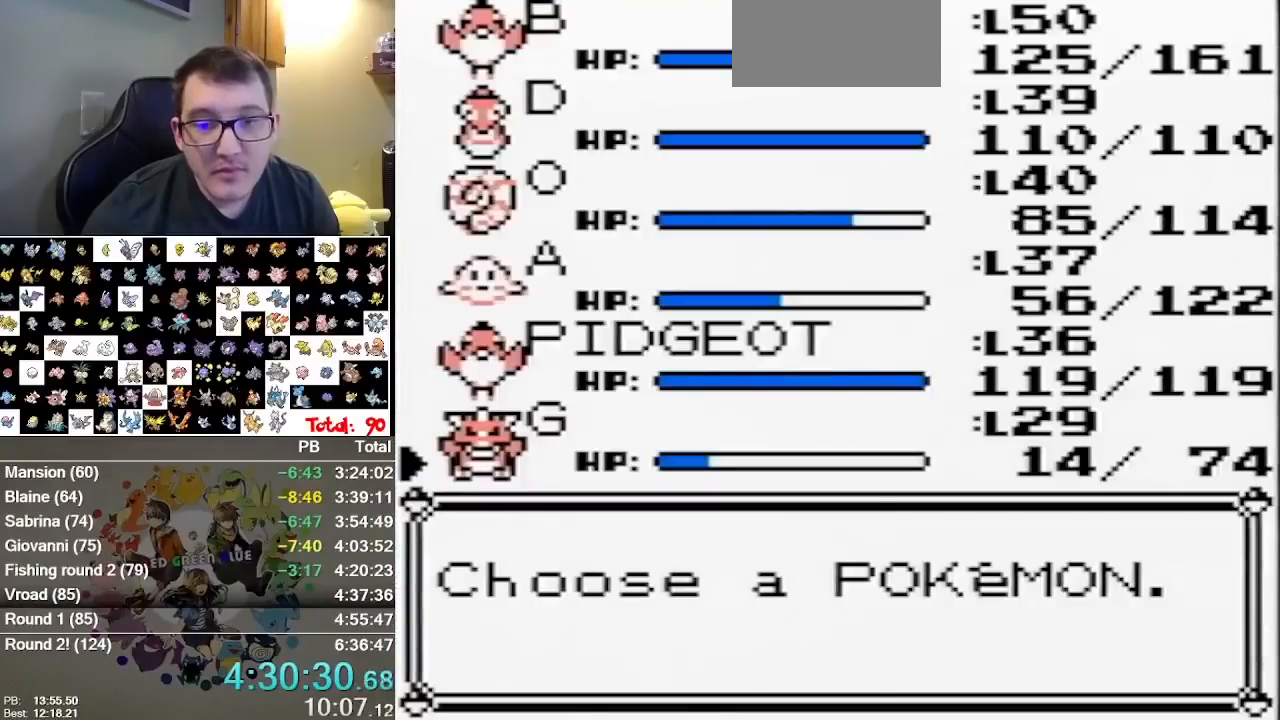
{"buttons": [], "events": [[250, "DPAD_UP", "down"], [317, "DPAD_UP", "up"], [400, "DPAD_UP", "down"], [500, "DPAD_UP", "up"]]}
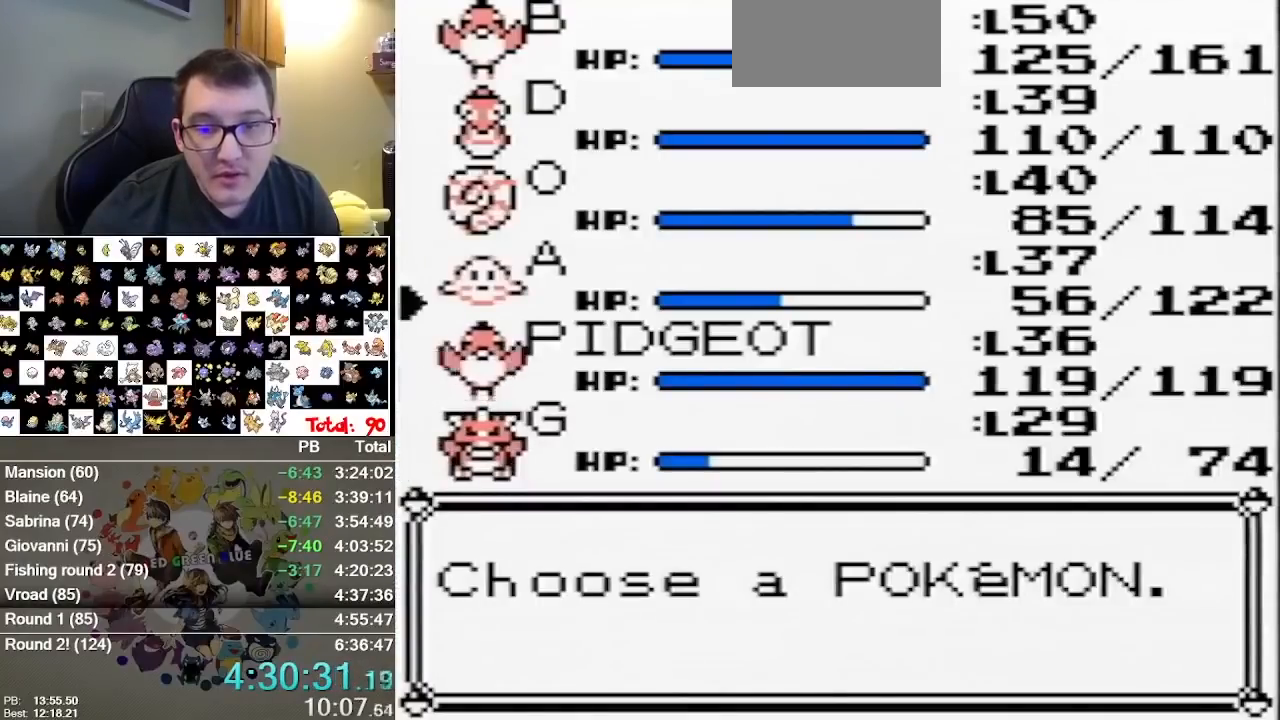
{"buttons": []}
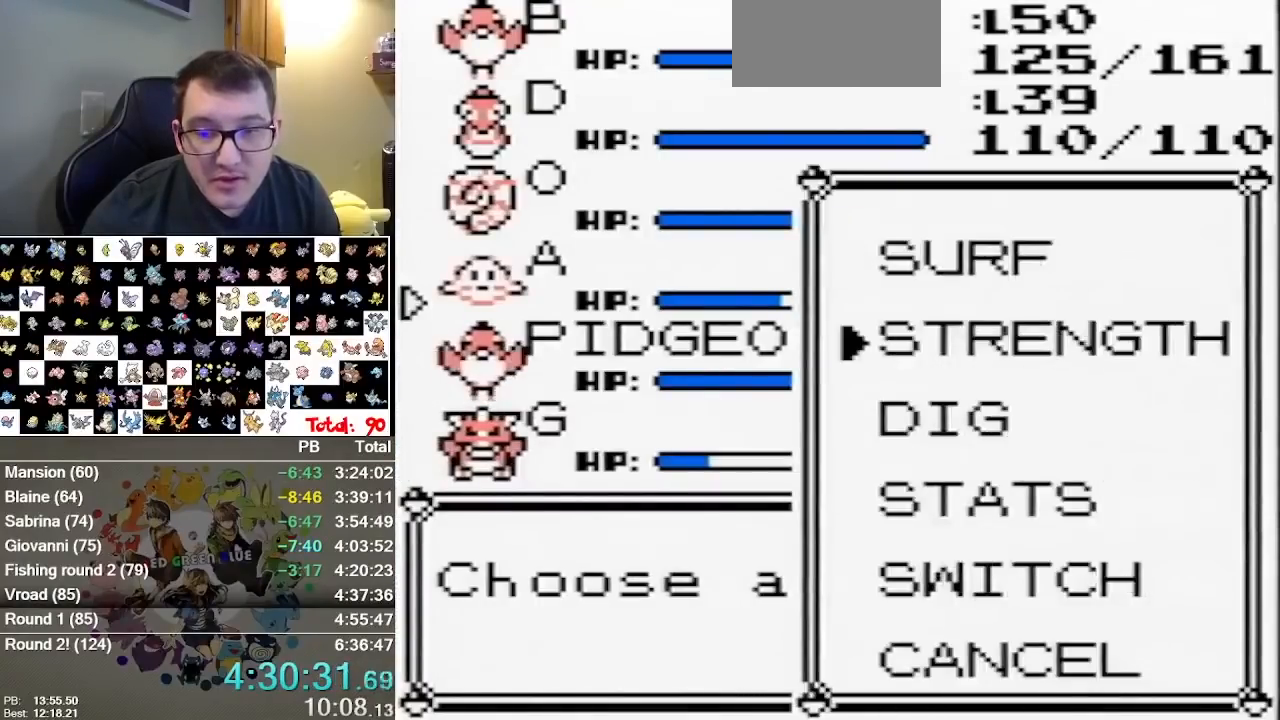
{"buttons": [], "events": [[133, "A", "down"], [233, "A", "up"]]}
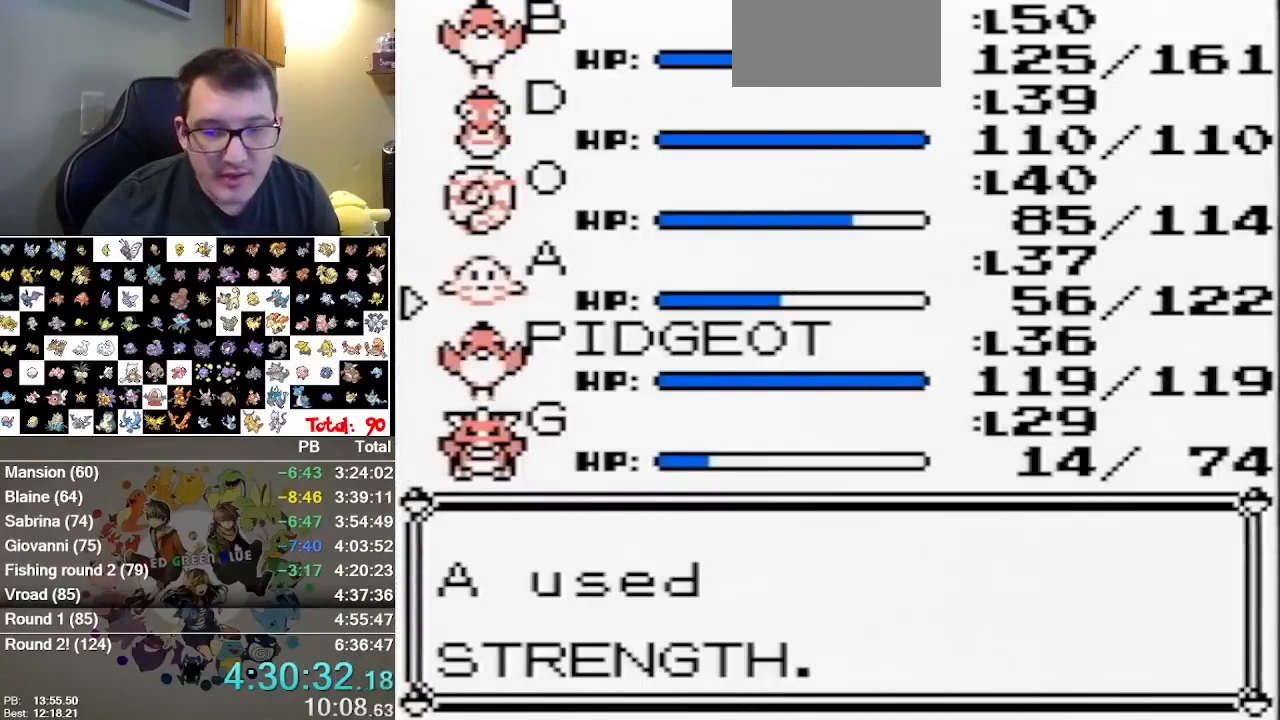
{"buttons": [], "events": []}
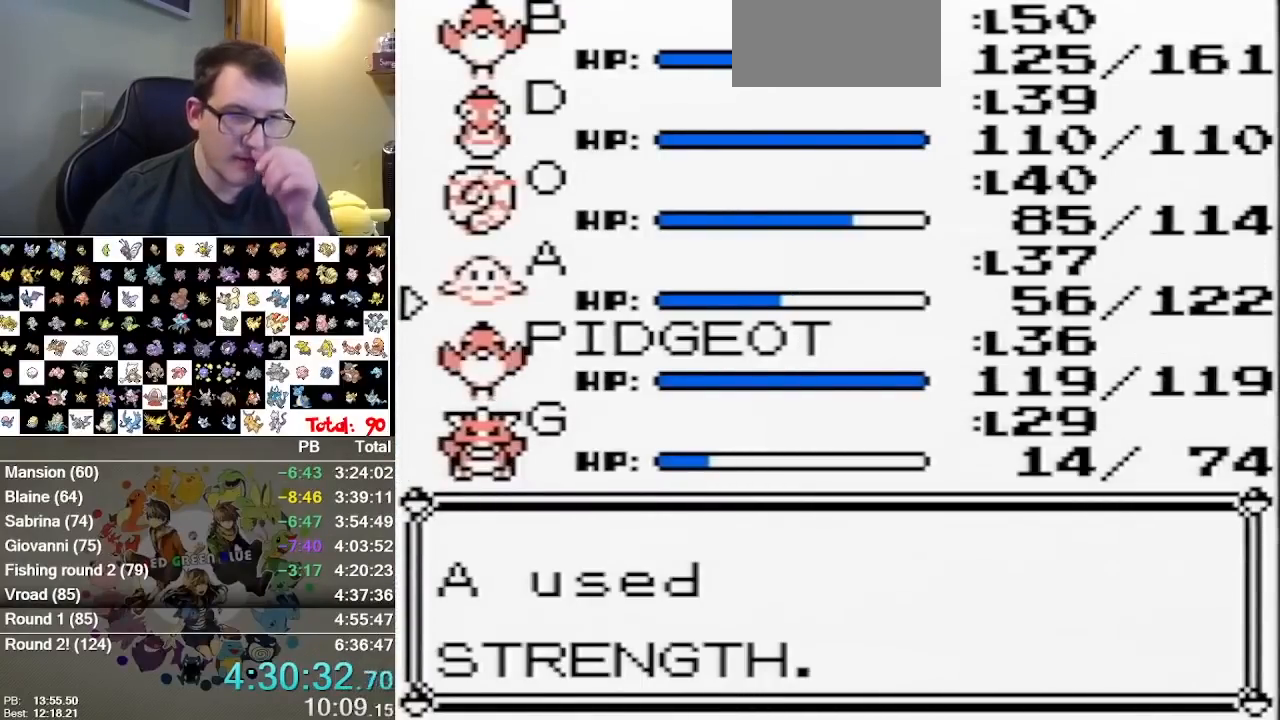
{"buttons": []}
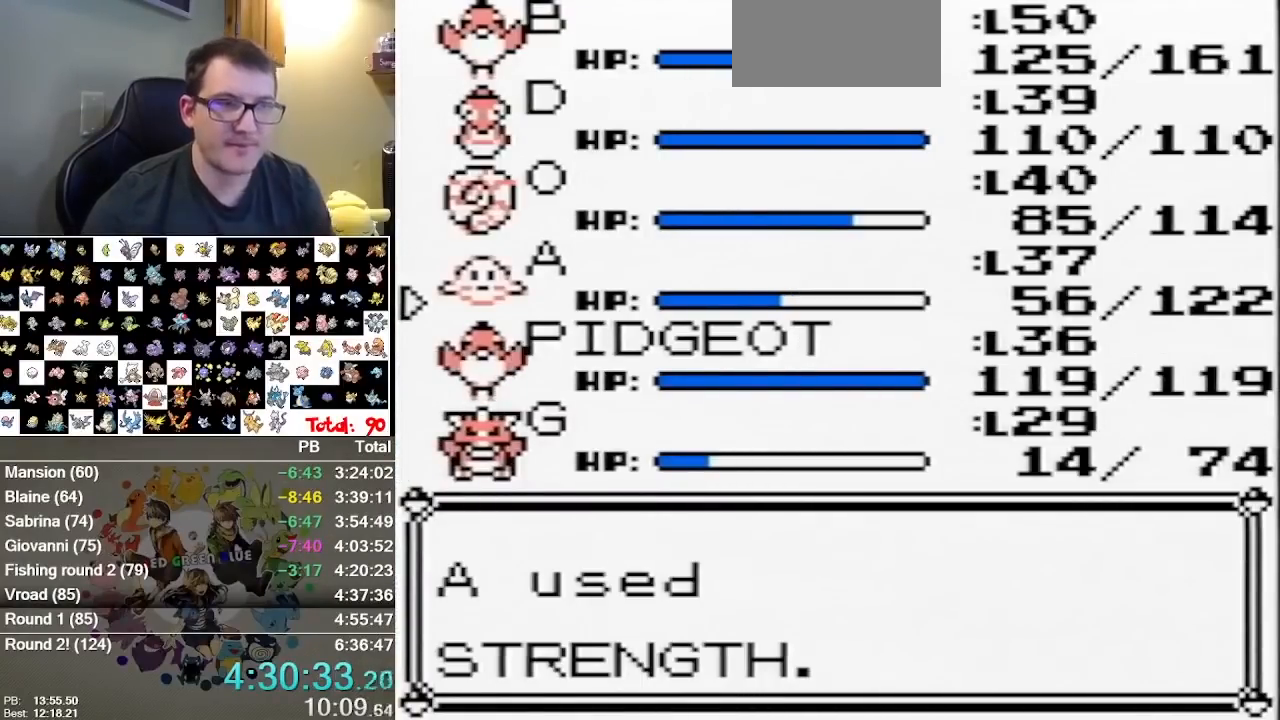
{"buttons": [], "events": []}
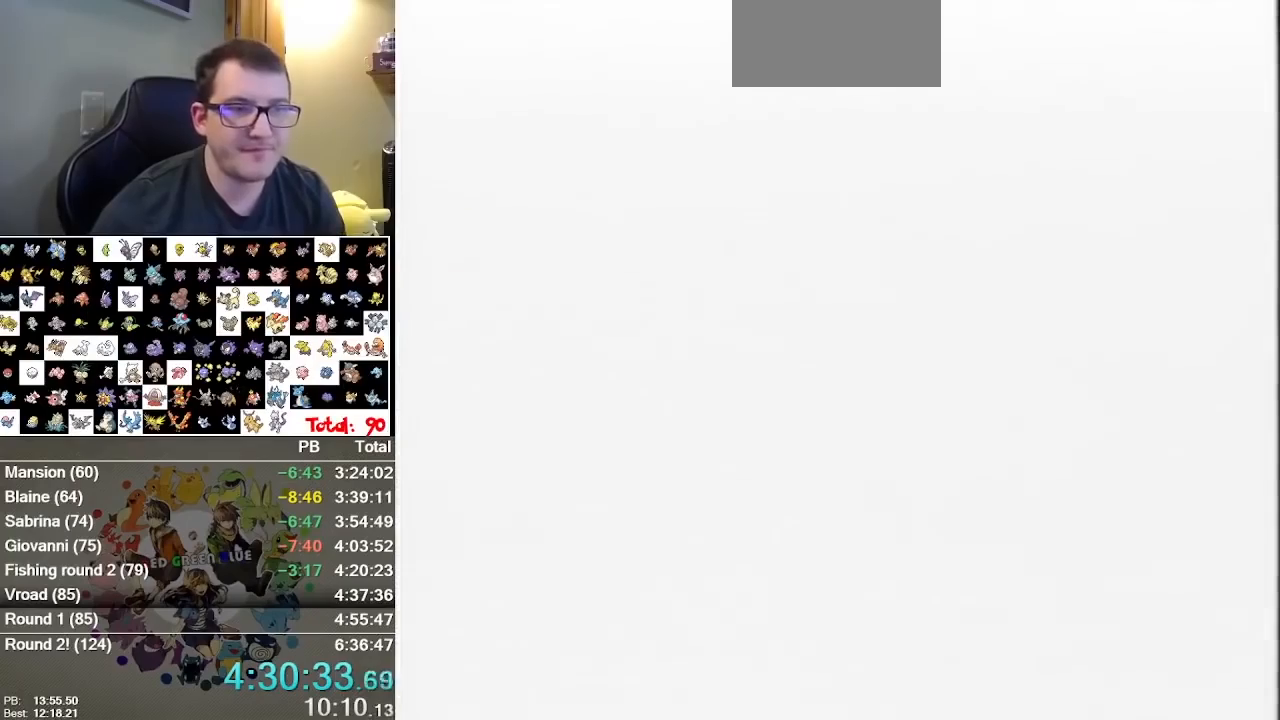
{"buttons": ["DPAD_RIGHT"], "events": [[150, "DPAD_RIGHT", "down"]]}